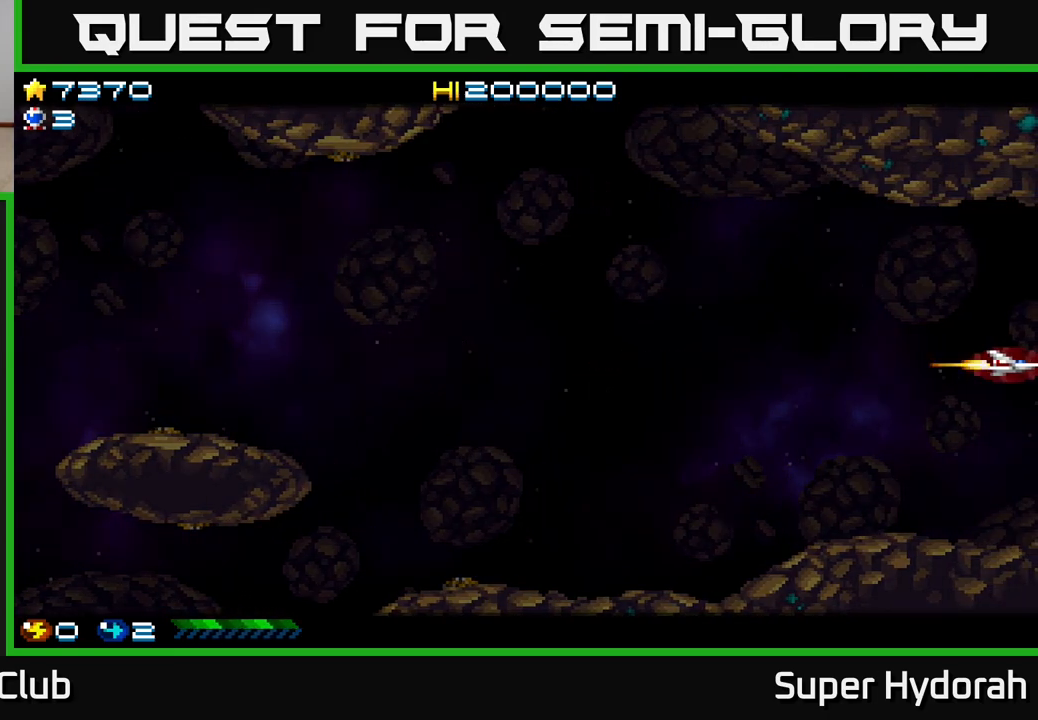
Gameplay with a controller (Xbox layout); each line is a JSON object with the inputs held at the frame after it. "events" lists button and stick changes between this image and that frame as [ms after this image, input, new state], when the widget could be followed in between. Not read: L3 R3 right_stick.
{"buttons": [], "left_stick": "center", "events": []}
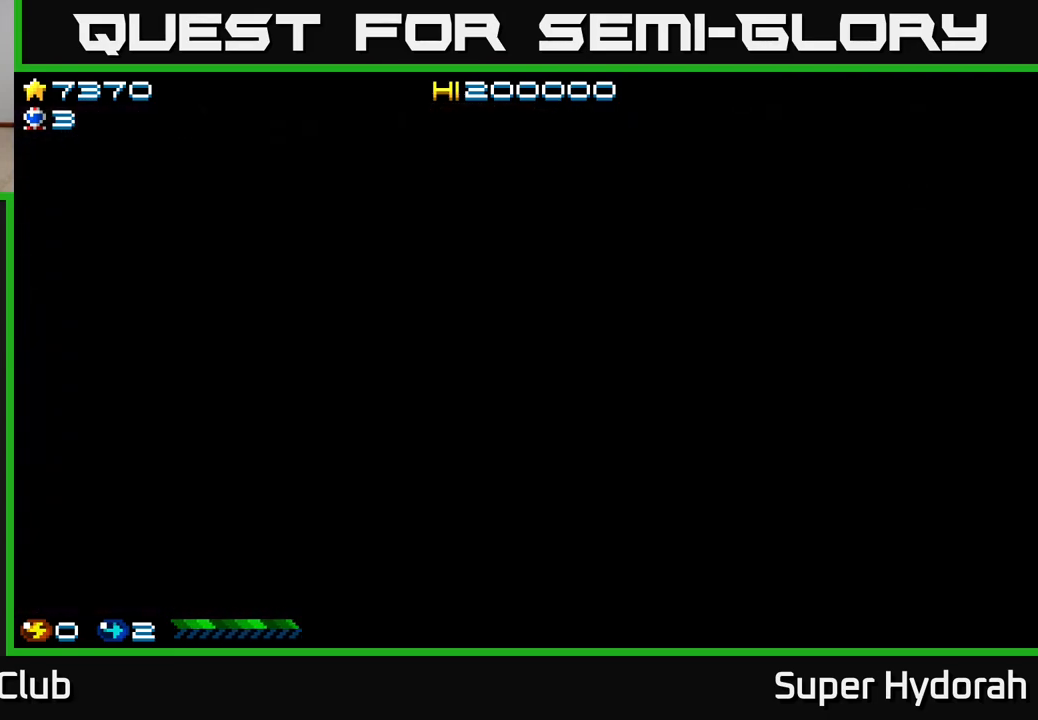
{"buttons": [], "left_stick": "center", "events": []}
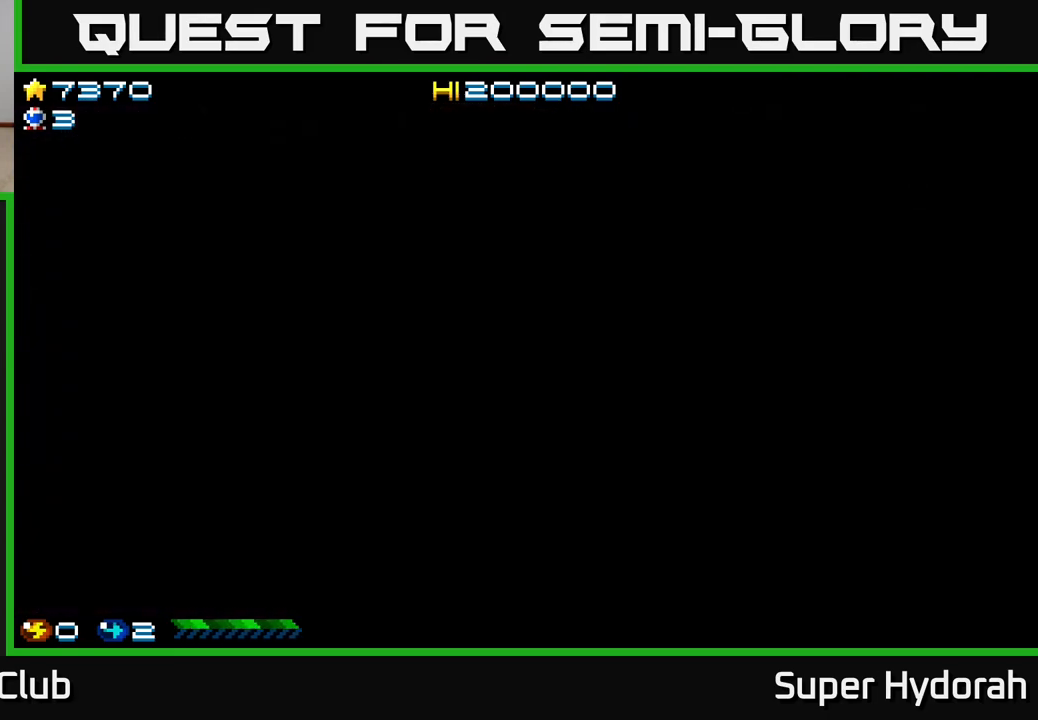
{"buttons": [], "left_stick": "center", "events": []}
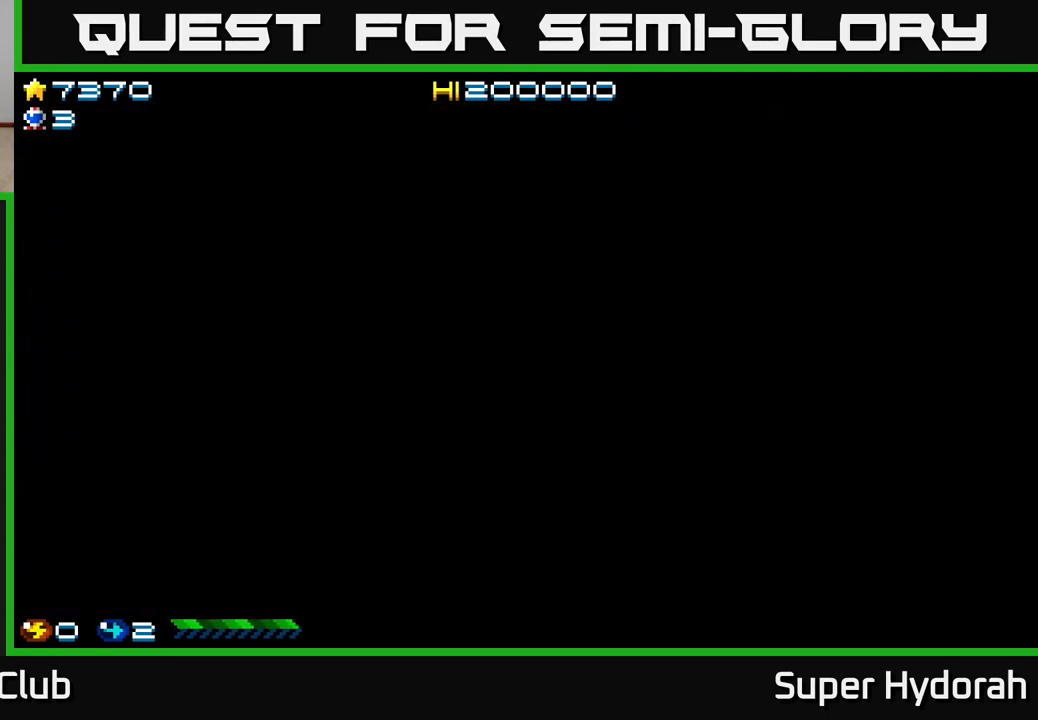
{"buttons": [], "left_stick": "center", "events": []}
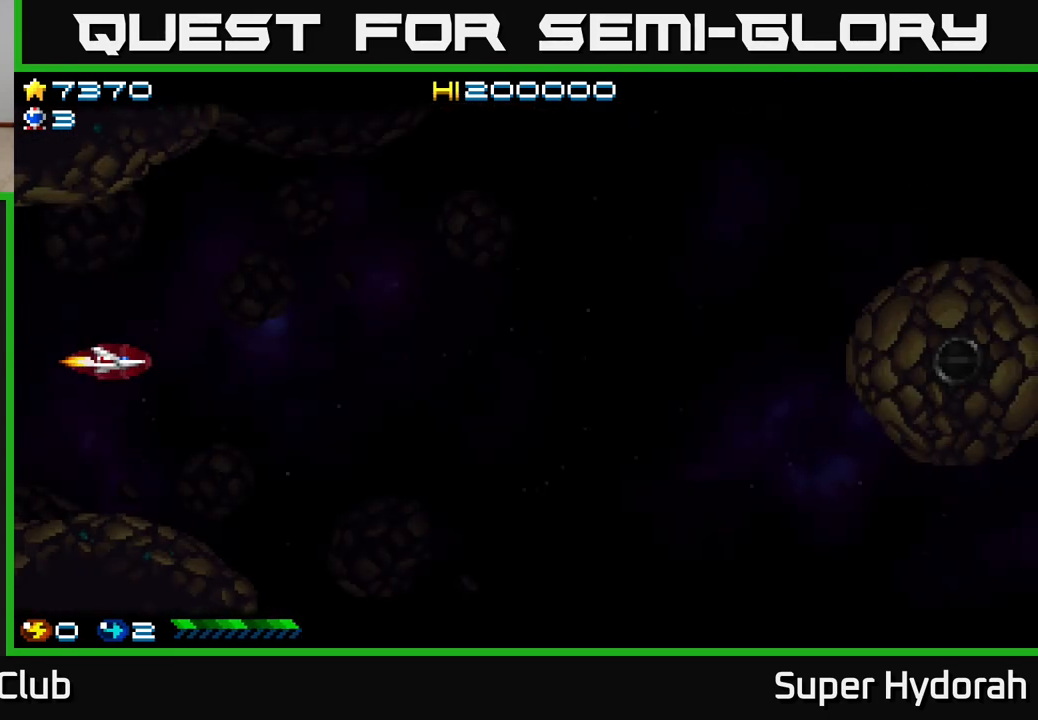
{"buttons": ["A", "DPAD_RIGHT"], "left_stick": "center", "events": [[317, "DPAD_RIGHT", "down"], [483, "A", "down"]]}
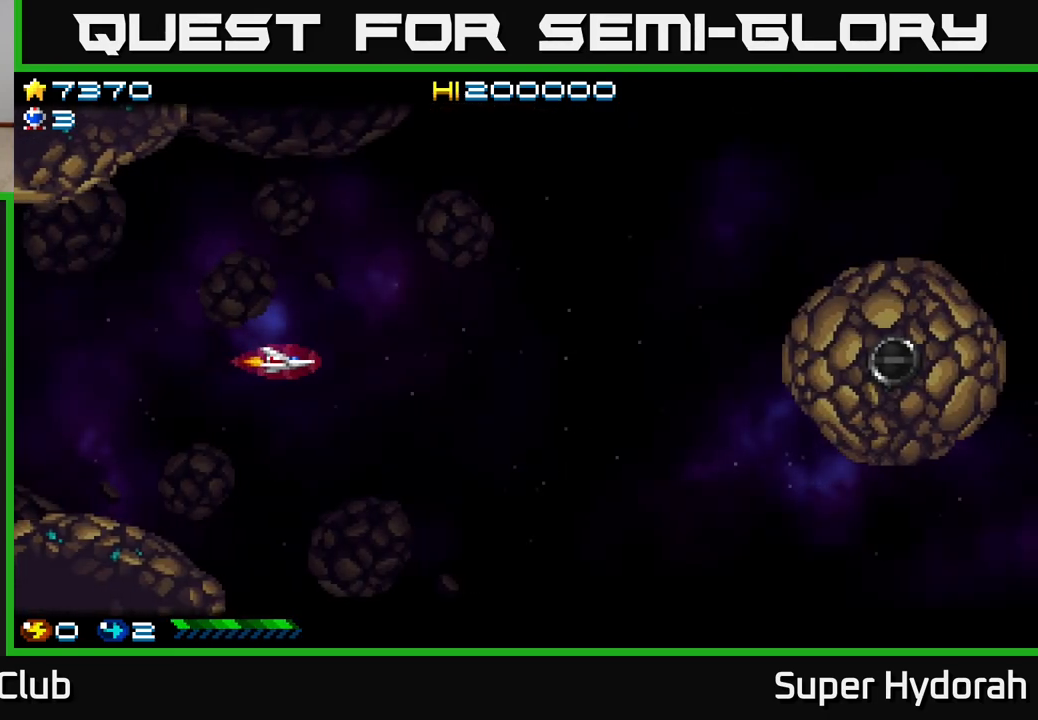
{"buttons": ["A", "DPAD_RIGHT"], "left_stick": "center", "events": []}
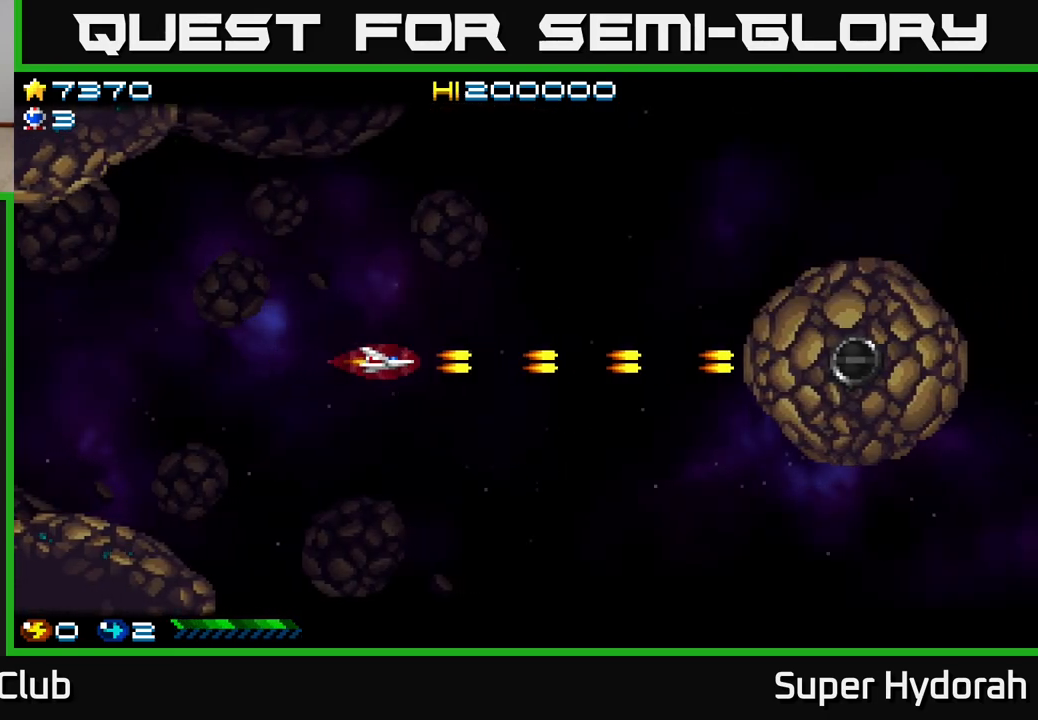
{"buttons": ["A"], "left_stick": "center", "events": [[500, "DPAD_RIGHT", "up"]]}
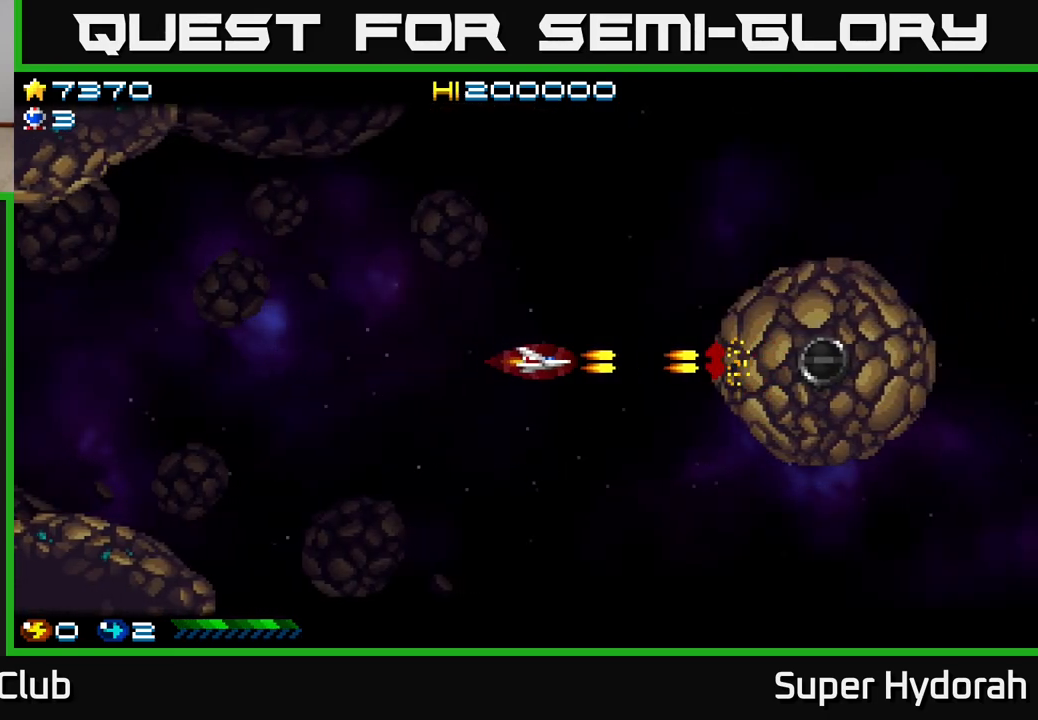
{"buttons": ["A", "DPAD_LEFT"], "left_stick": "center", "events": [[250, "DPAD_LEFT", "down"]]}
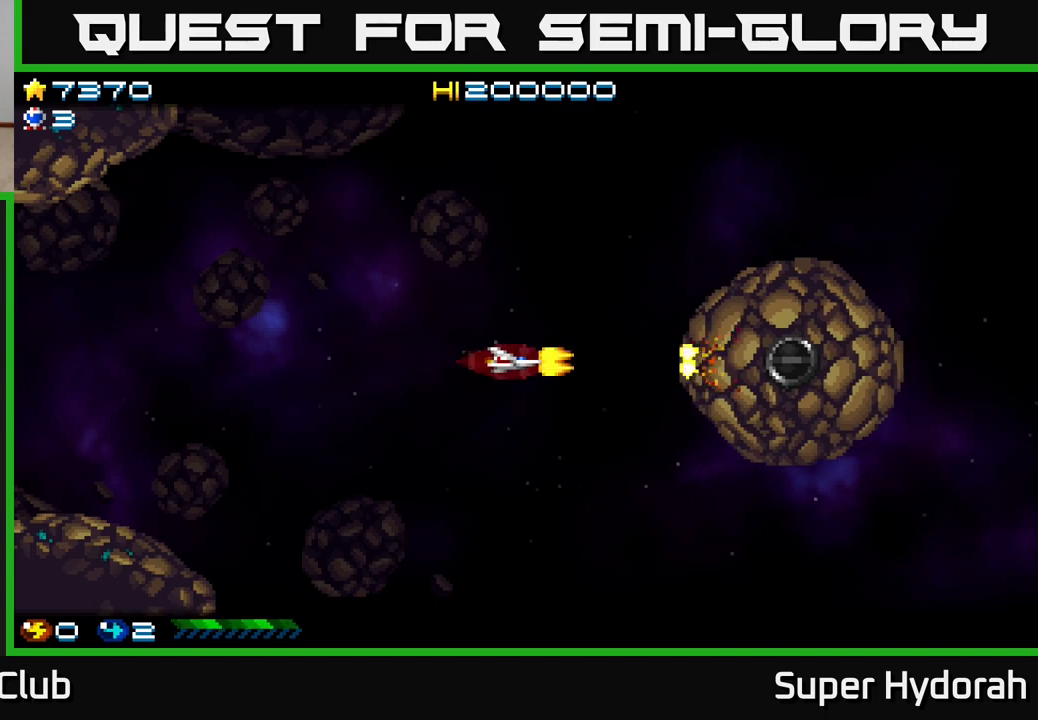
{"buttons": ["DPAD_LEFT"], "left_stick": "center", "events": [[450, "A", "up"]]}
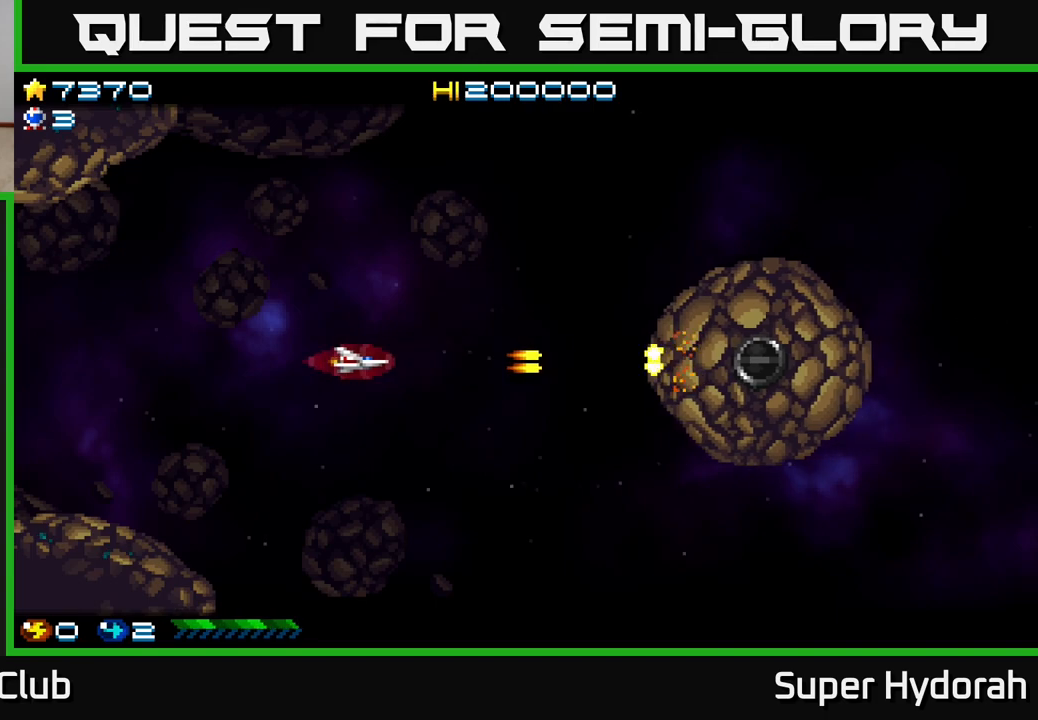
{"buttons": [], "left_stick": "center", "events": [[367, "DPAD_LEFT", "up"]]}
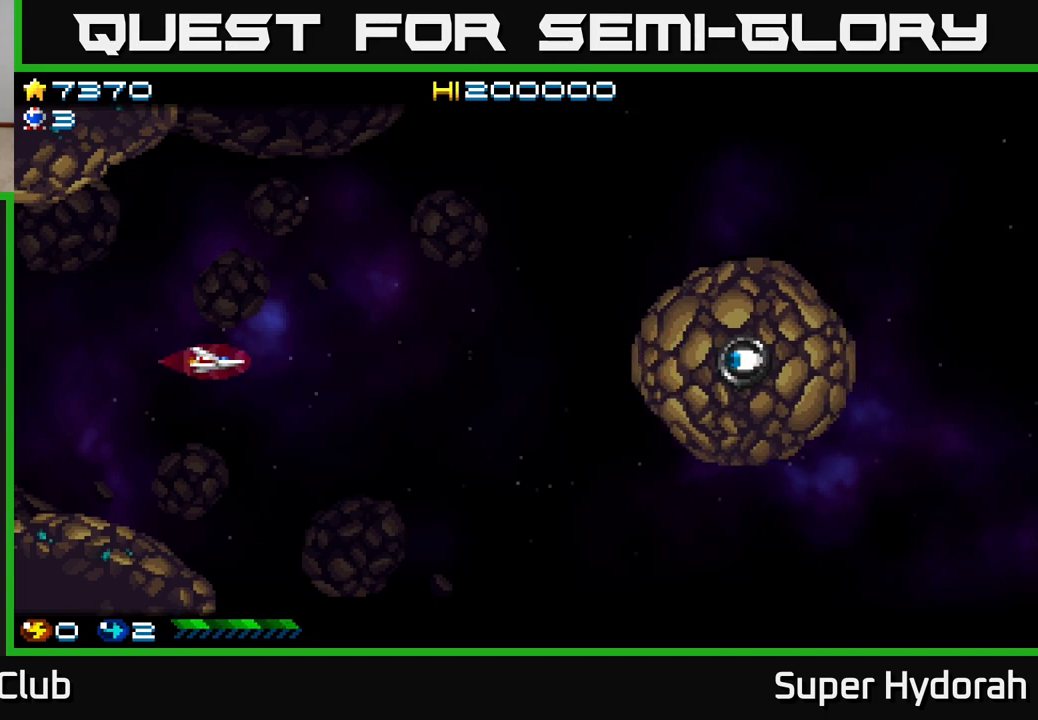
{"buttons": [], "left_stick": "center", "events": []}
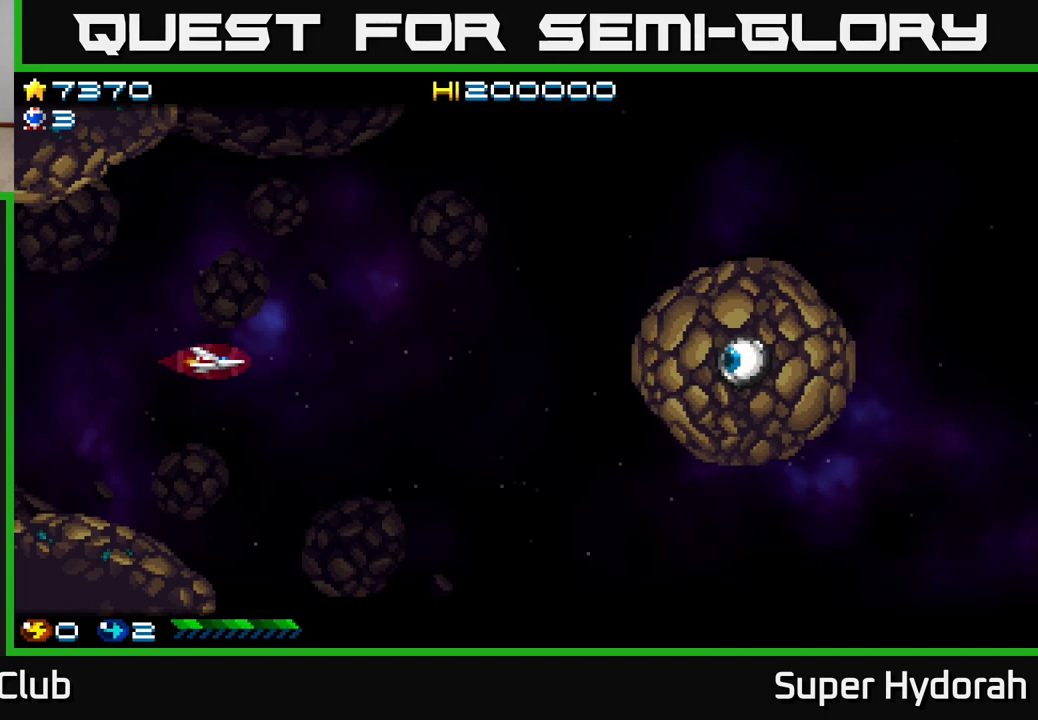
{"buttons": [], "left_stick": "center", "events": []}
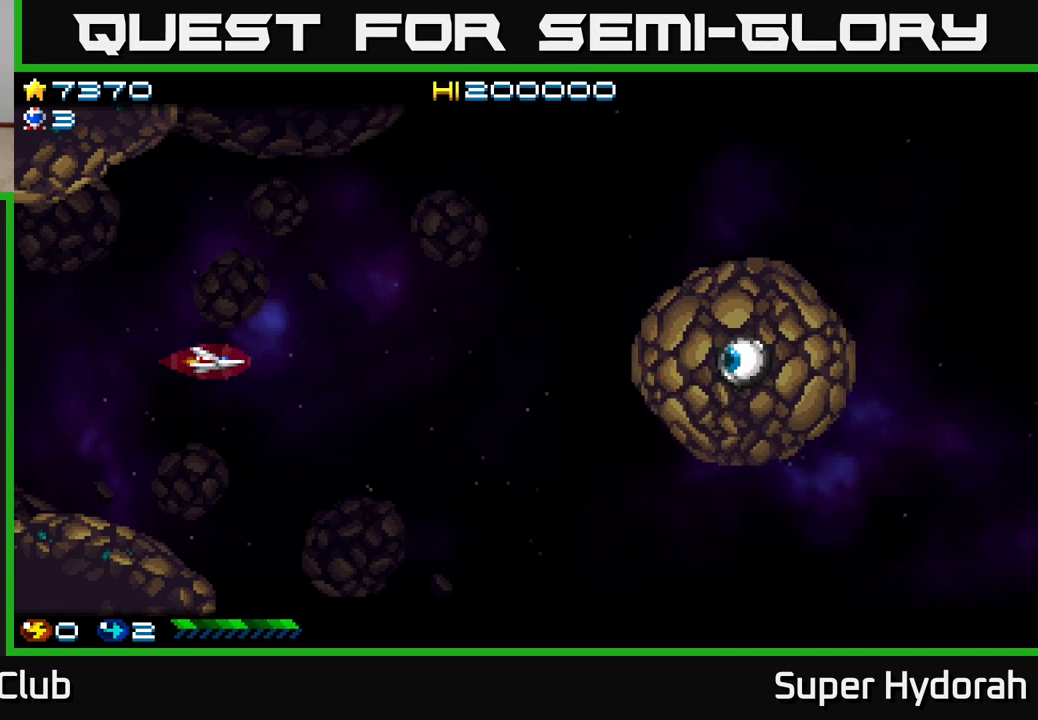
{"buttons": ["DPAD_RIGHT"], "left_stick": "center", "events": [[467, "DPAD_RIGHT", "down"]]}
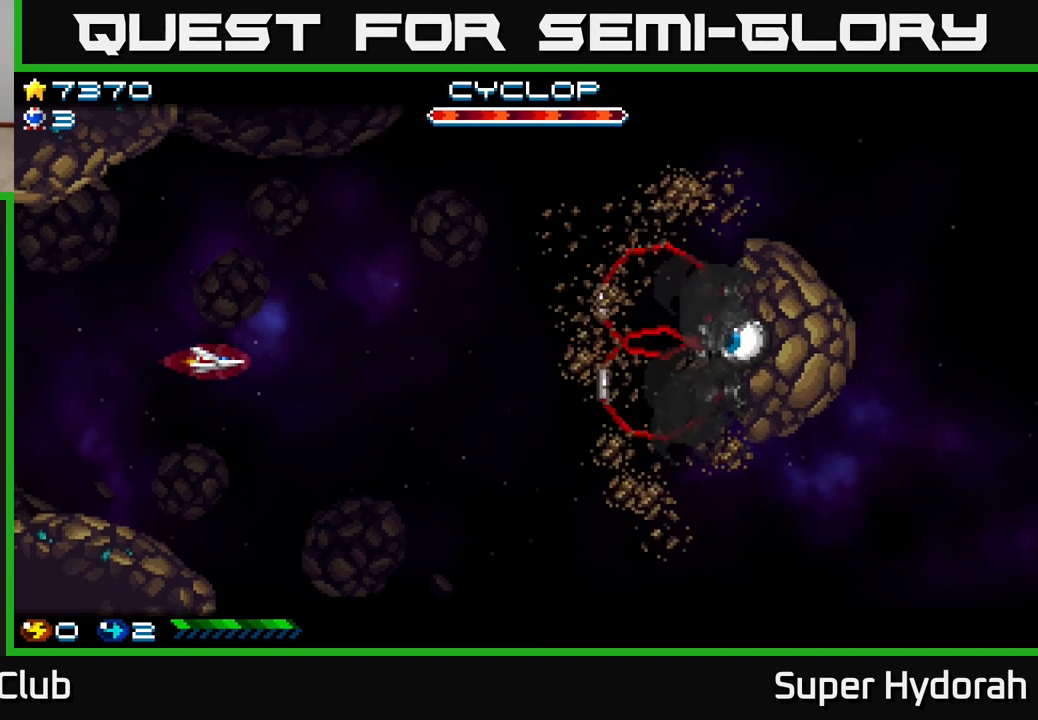
{"buttons": ["A", "DPAD_RIGHT"], "left_stick": "center", "events": [[150, "DPAD_UP", "down"], [450, "A", "down"], [467, "DPAD_UP", "up"]]}
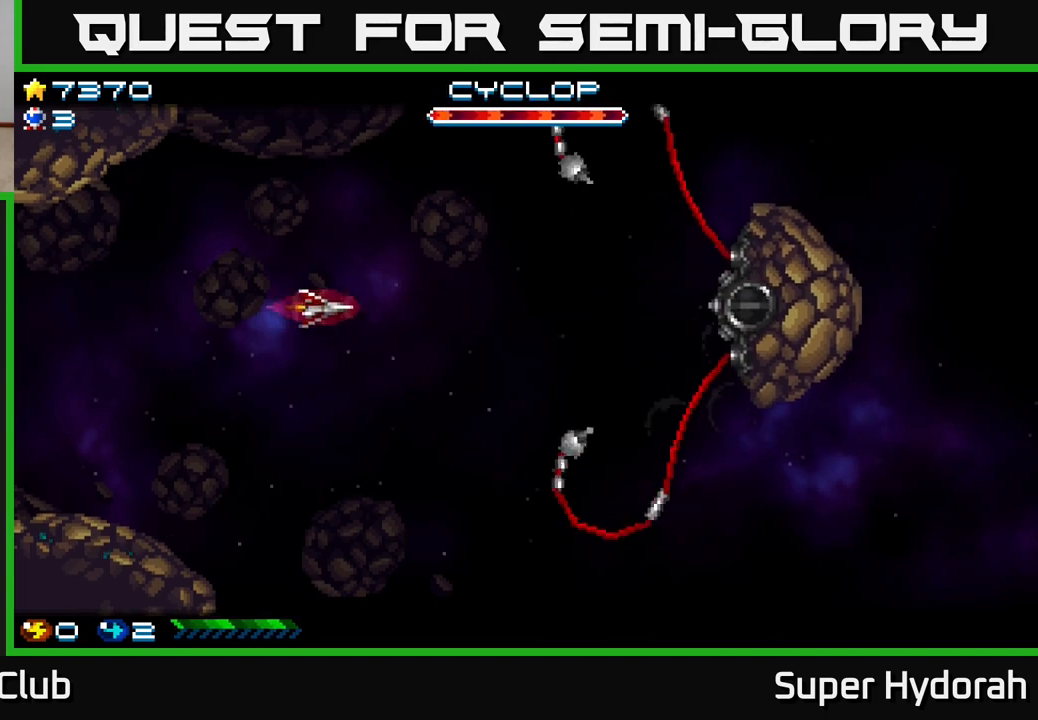
{"buttons": ["A", "DPAD_RIGHT"], "left_stick": "center", "events": []}
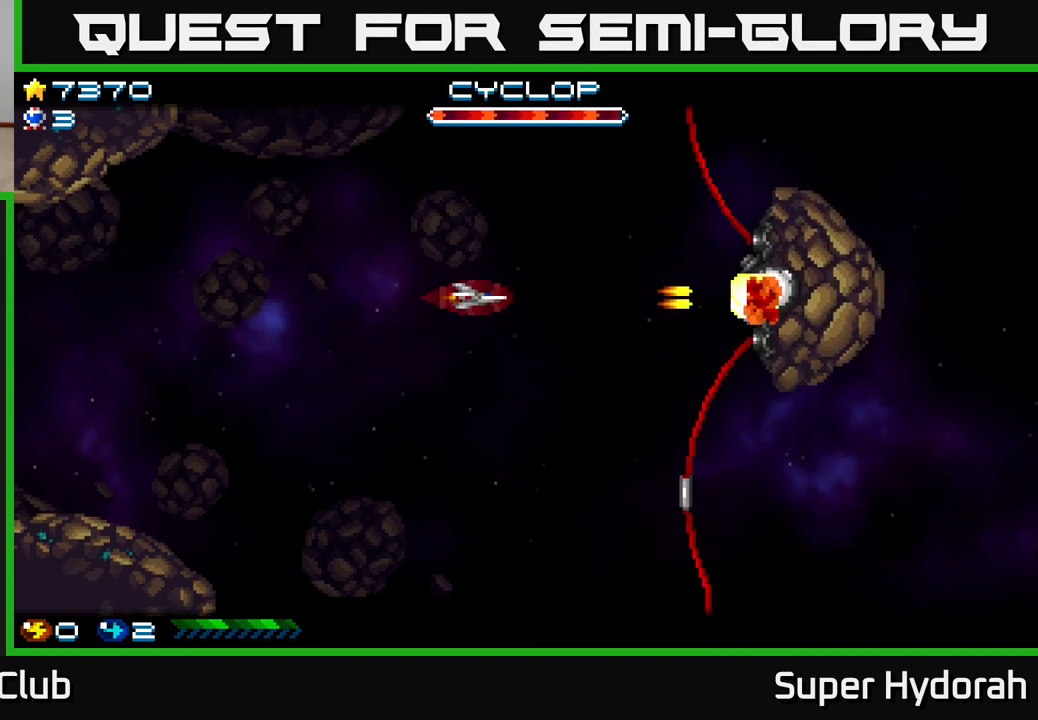
{"buttons": ["A", "DPAD_DOWN", "DPAD_RIGHT"], "left_stick": "center", "events": [[433, "DPAD_DOWN", "down"]]}
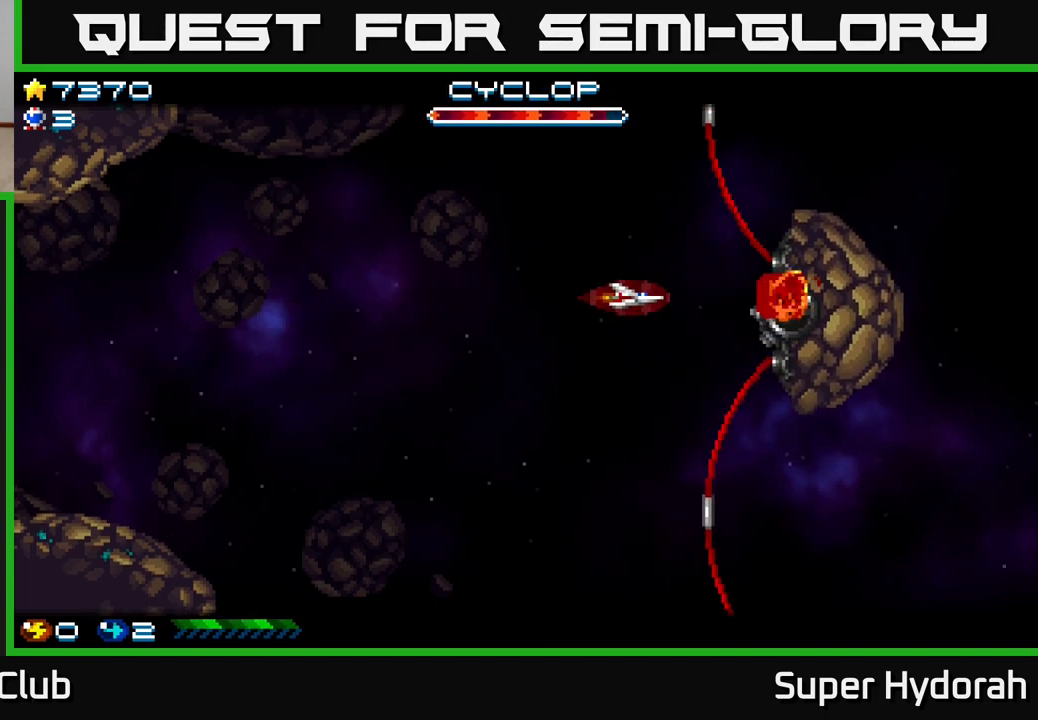
{"buttons": ["A", "DPAD_DOWN"], "left_stick": "center", "events": [[133, "DPAD_DOWN", "up"], [200, "DPAD_RIGHT", "up"], [350, "DPAD_LEFT", "down"], [467, "DPAD_DOWN", "down"], [483, "DPAD_LEFT", "up"]]}
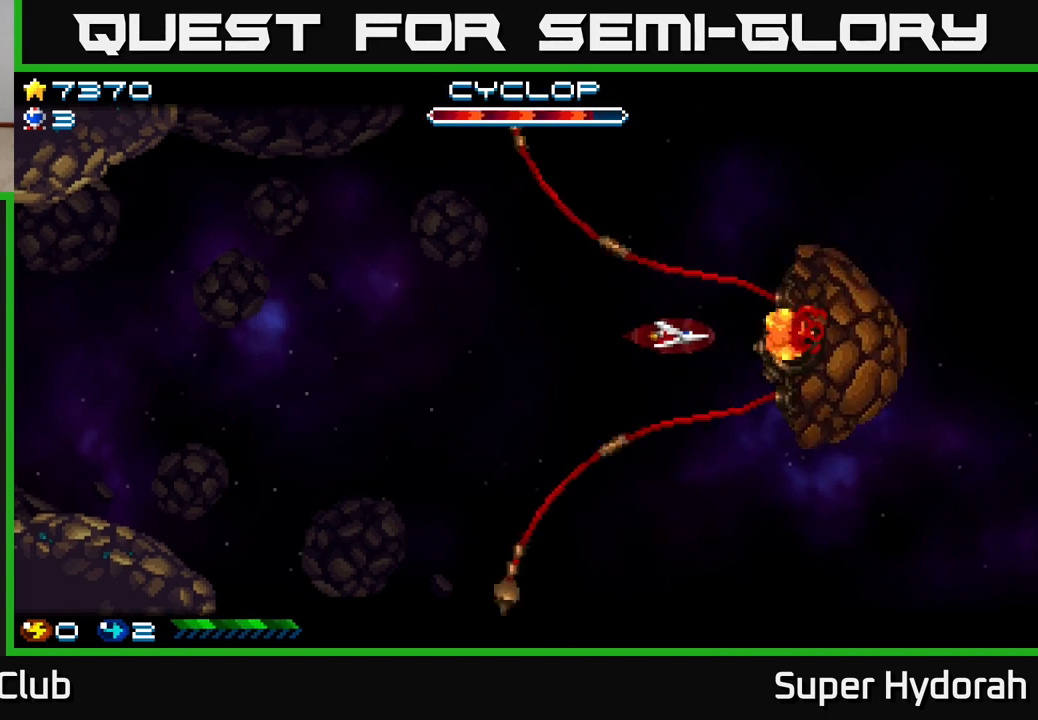
{"buttons": ["A", "DPAD_DOWN"], "left_stick": "center", "events": [[133, "DPAD_DOWN", "up"], [367, "DPAD_RIGHT", "down"], [417, "DPAD_DOWN", "down"], [483, "DPAD_RIGHT", "up"]]}
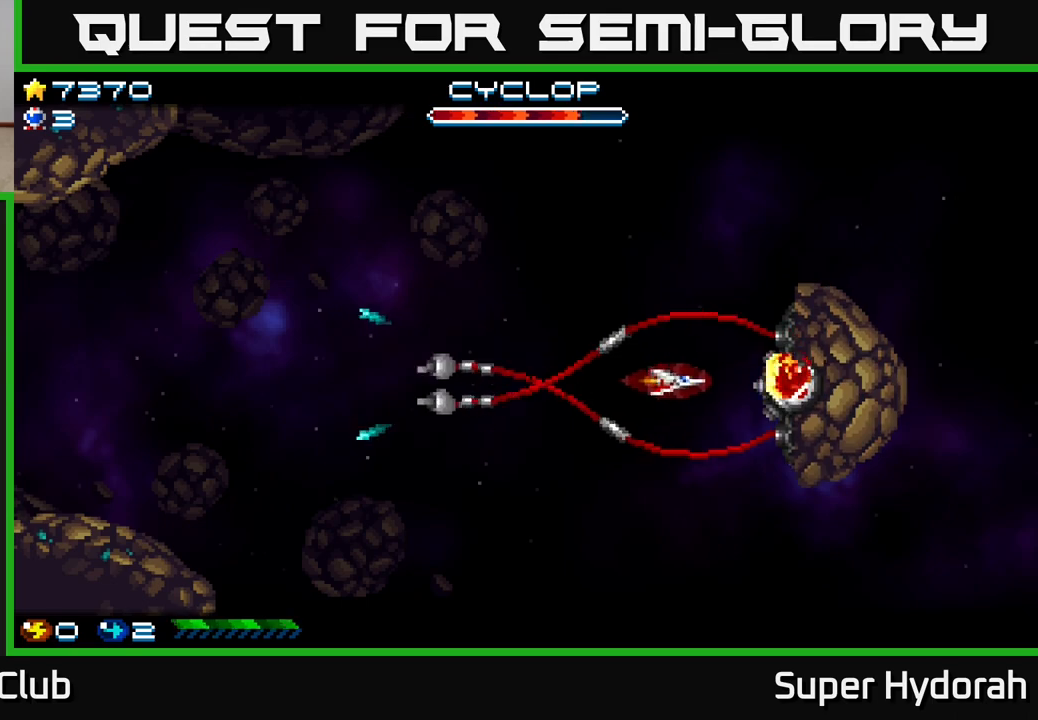
{"buttons": ["A"], "left_stick": "center", "events": [[17, "DPAD_DOWN", "up"], [367, "DPAD_DOWN", "down"], [483, "DPAD_DOWN", "up"]]}
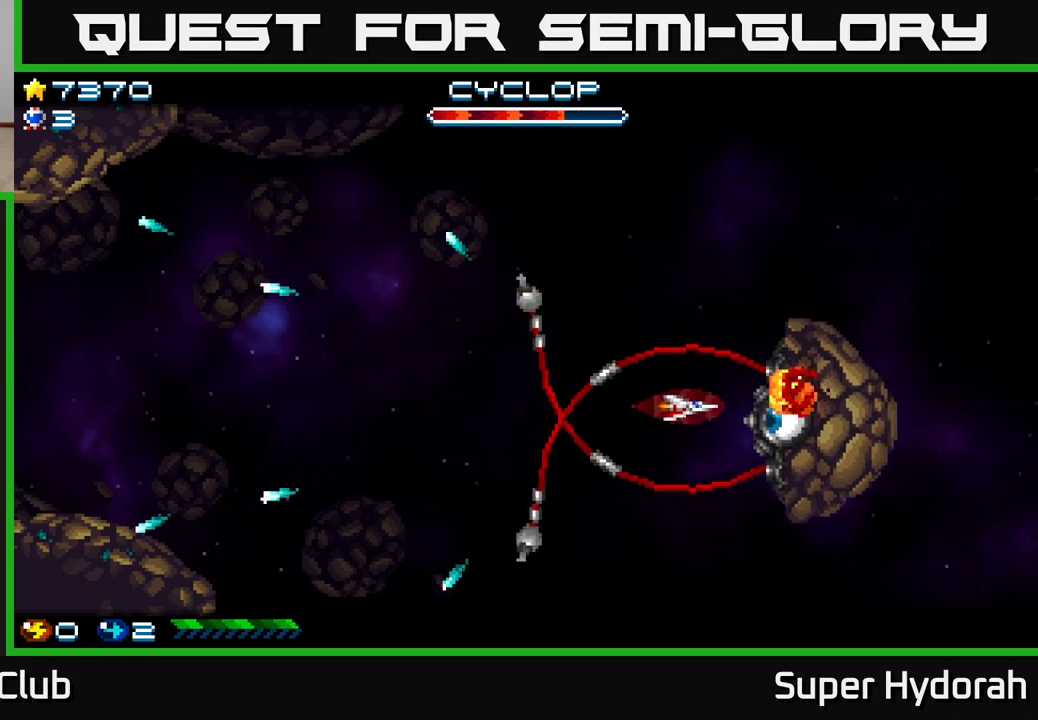
{"buttons": ["A"], "left_stick": "center", "events": [[317, "DPAD_LEFT", "down"], [433, "DPAD_LEFT", "up"]]}
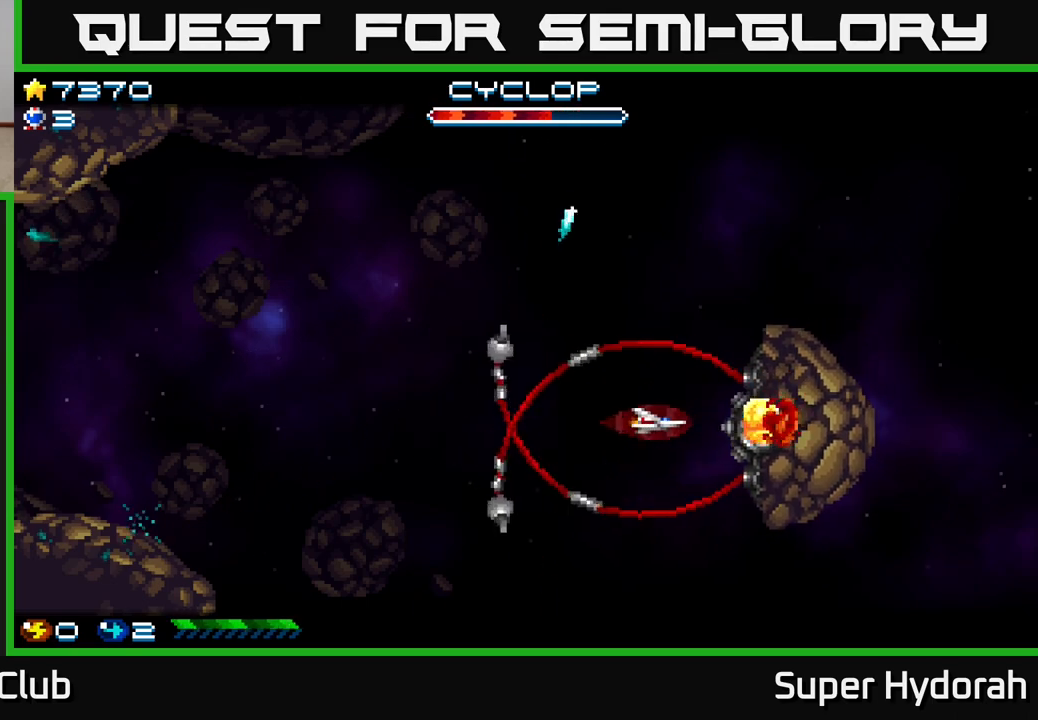
{"buttons": ["A", "DPAD_LEFT"], "left_stick": "center", "events": [[233, "DPAD_UP", "down"], [367, "DPAD_UP", "up"], [417, "DPAD_LEFT", "down"]]}
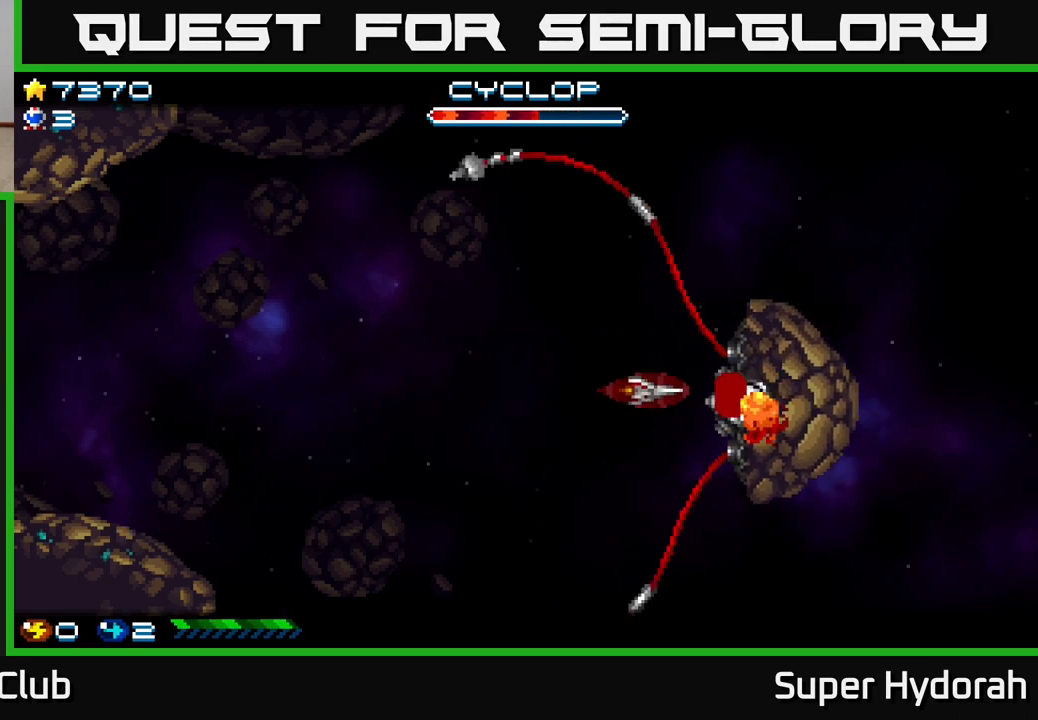
{"buttons": ["A", "DPAD_UP", "DPAD_LEFT"], "left_stick": "center", "events": [[67, "DPAD_LEFT", "up"], [200, "DPAD_LEFT", "down"], [333, "DPAD_UP", "down"]]}
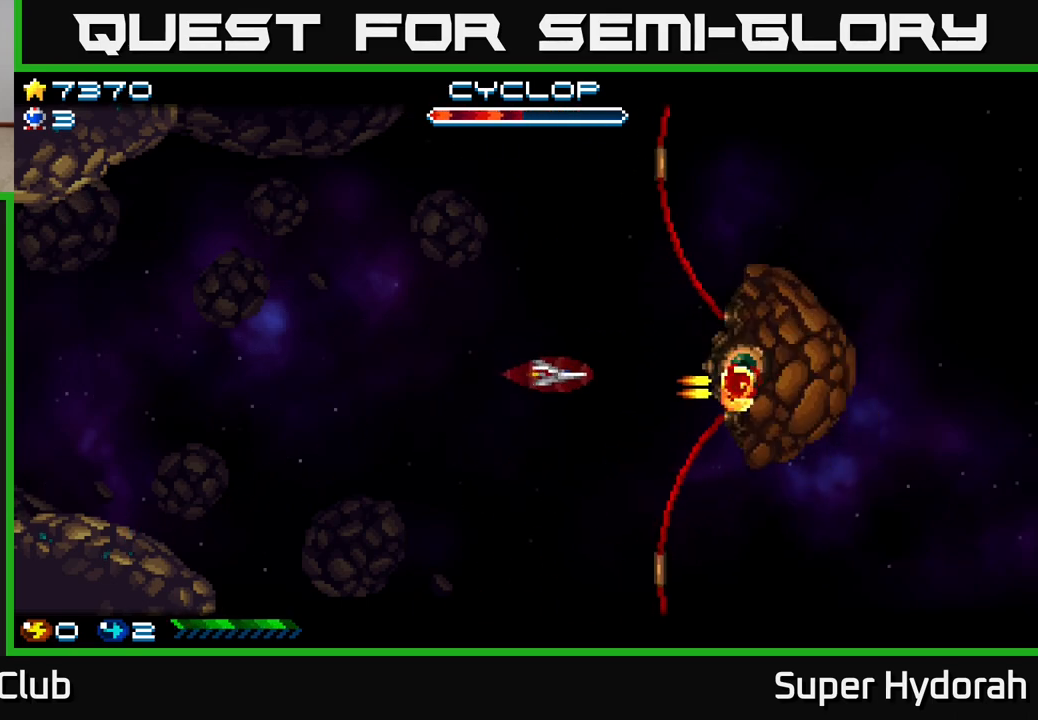
{"buttons": ["A"], "left_stick": "center", "events": [[17, "DPAD_UP", "up"], [433, "DPAD_LEFT", "up"]]}
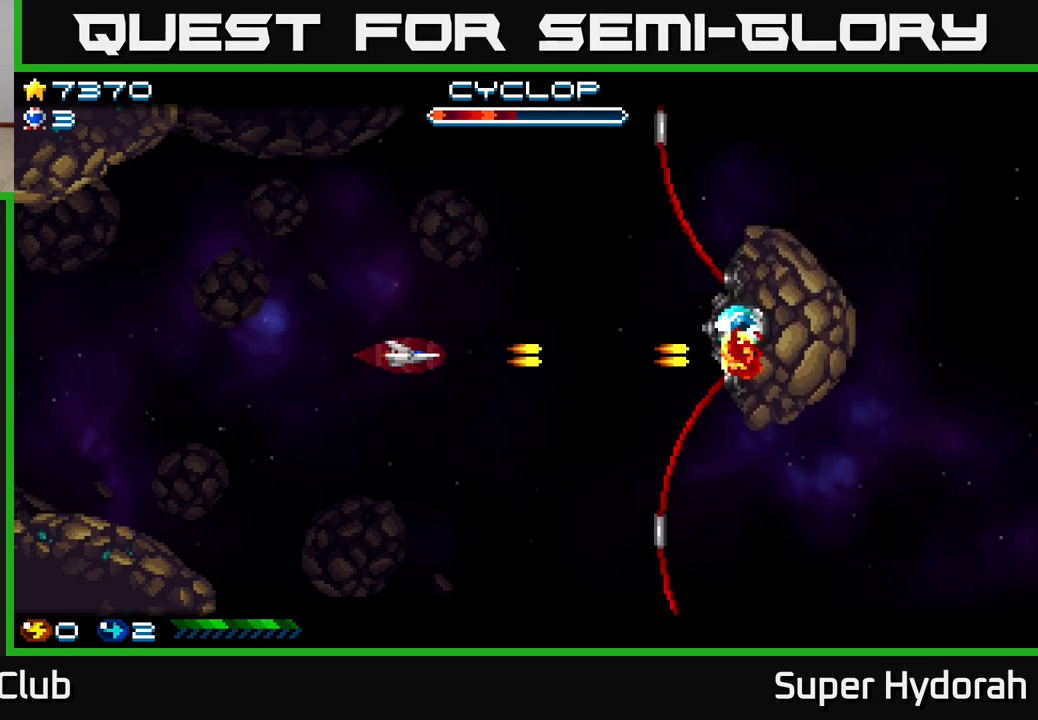
{"buttons": ["A", "DPAD_UP", "DPAD_LEFT"], "left_stick": "center", "events": [[117, "DPAD_LEFT", "down"], [117, "DPAD_UP", "down"], [233, "DPAD_UP", "up"], [250, "DPAD_LEFT", "up"], [417, "DPAD_LEFT", "down"], [467, "DPAD_UP", "down"]]}
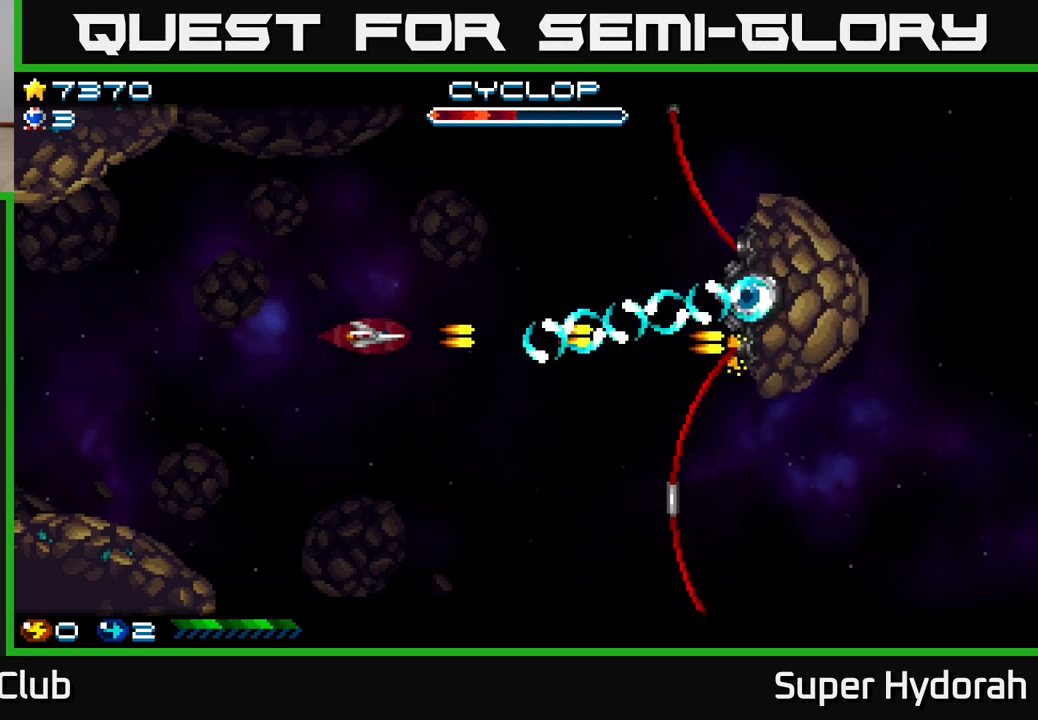
{"buttons": ["A", "DPAD_RIGHT"], "left_stick": "center", "events": [[33, "DPAD_LEFT", "up"], [67, "DPAD_RIGHT", "down"], [483, "DPAD_UP", "up"]]}
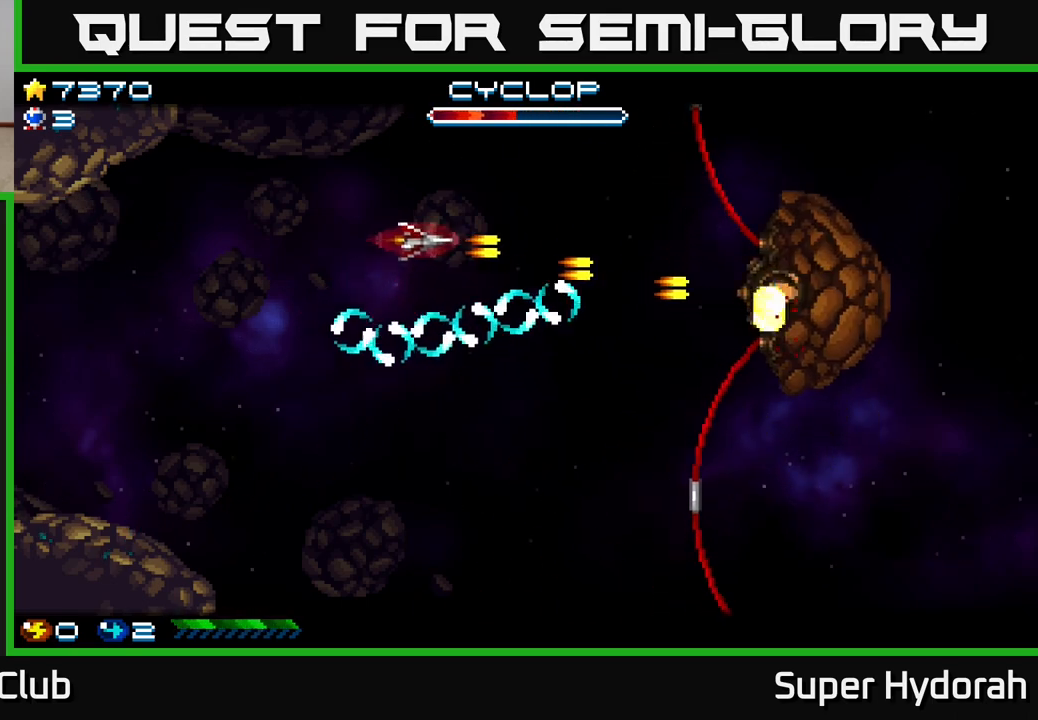
{"buttons": ["A", "DPAD_DOWN", "DPAD_RIGHT"], "left_stick": "center", "events": [[150, "DPAD_DOWN", "down"]]}
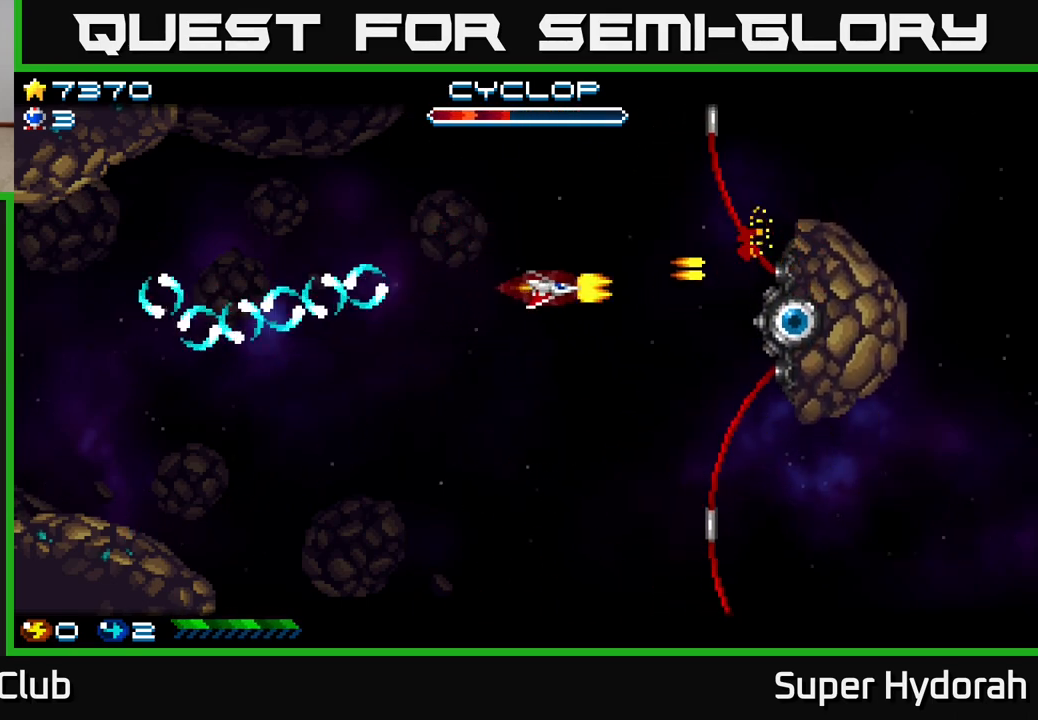
{"buttons": ["A", "DPAD_DOWN"], "left_stick": "center", "events": [[267, "DPAD_DOWN", "up"], [450, "DPAD_DOWN", "down"], [450, "DPAD_RIGHT", "up"]]}
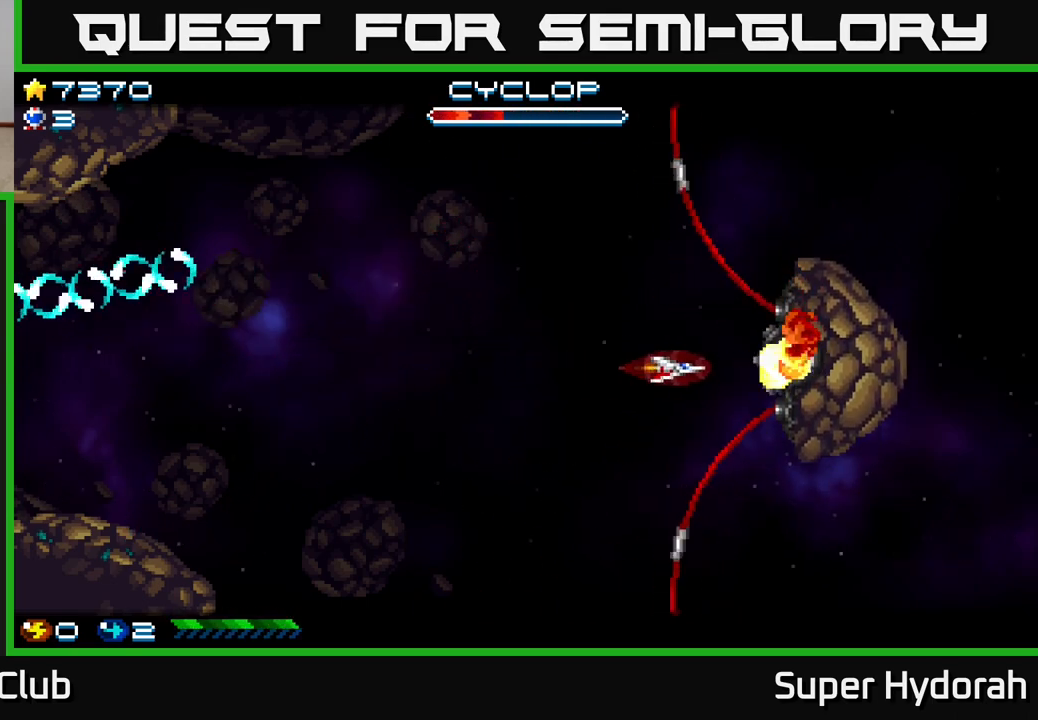
{"buttons": ["A", "DPAD_DOWN"], "left_stick": "center", "events": [[83, "DPAD_DOWN", "up"], [500, "DPAD_DOWN", "down"]]}
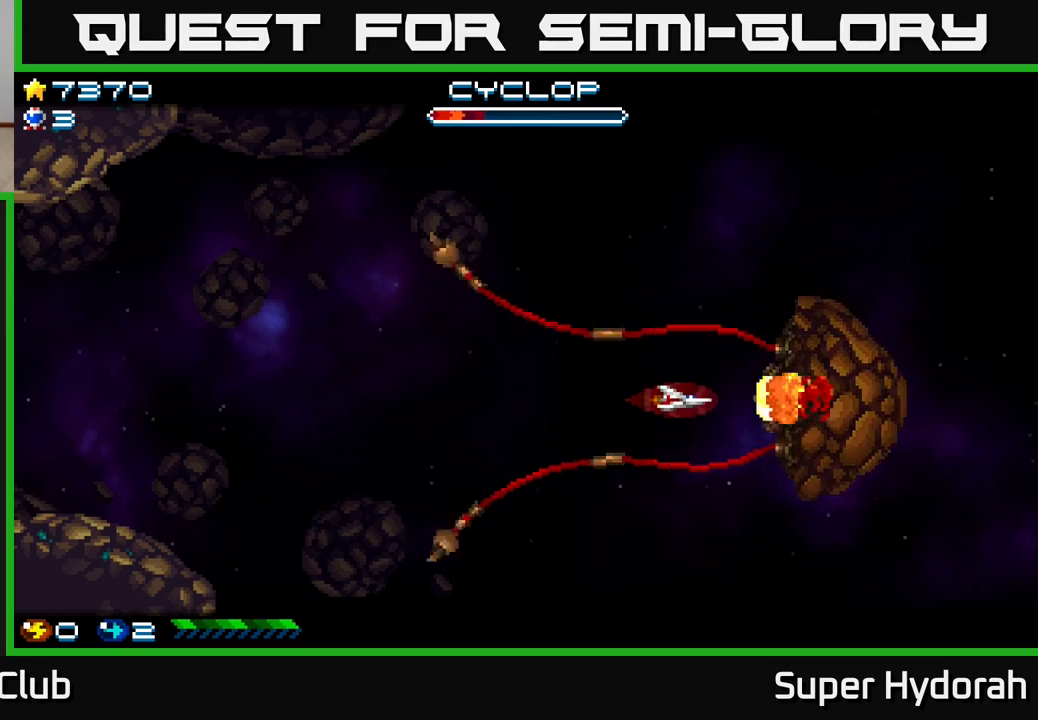
{"buttons": ["A"], "left_stick": "center", "events": [[67, "DPAD_DOWN", "up"], [367, "DPAD_DOWN", "down"], [417, "DPAD_DOWN", "up"]]}